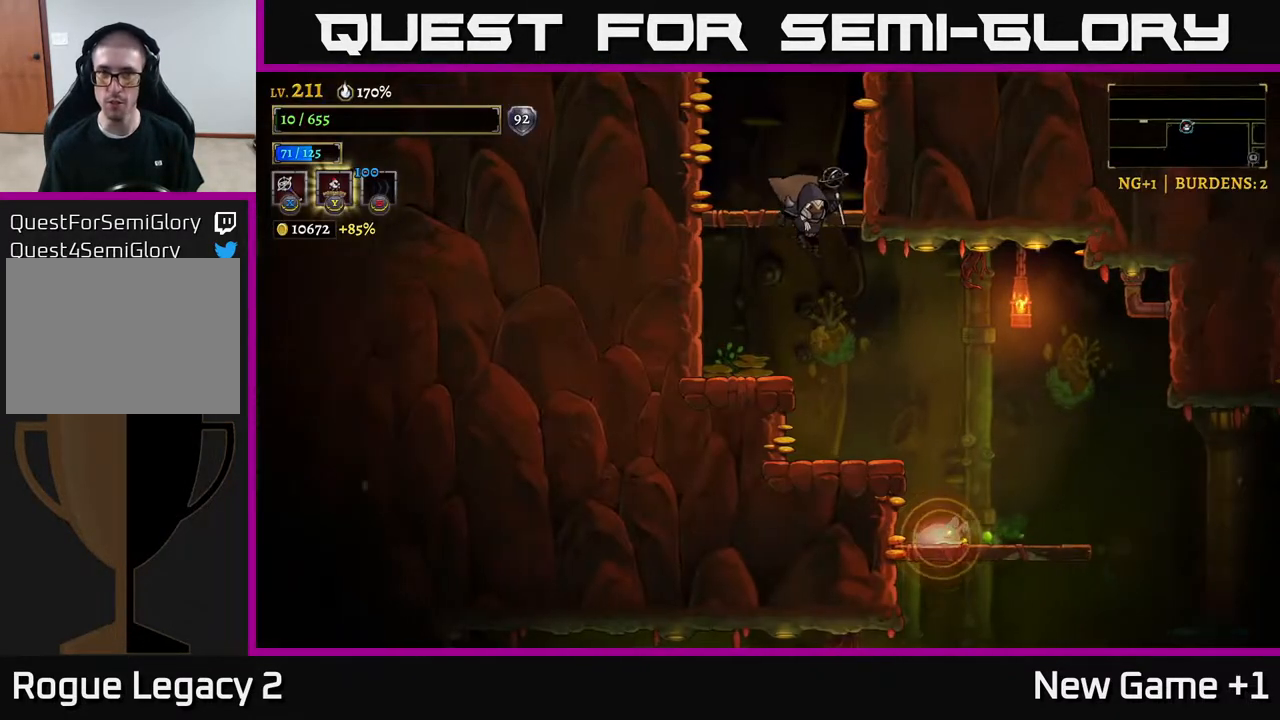
Gameplay with a controller (Xbox layout); each line is a JSON object with the inputs held at the frame after it. "events" lists button and stick changes between this image and that frame as [ms after this image, input, new state], when the widget could be followed in between.
{"buttons": ["A"], "left_stick": "right", "right_stick": "center", "events": [[150, "left_stick", "center"], [400, "left_stick", "right"], [483, "A", "down"]]}
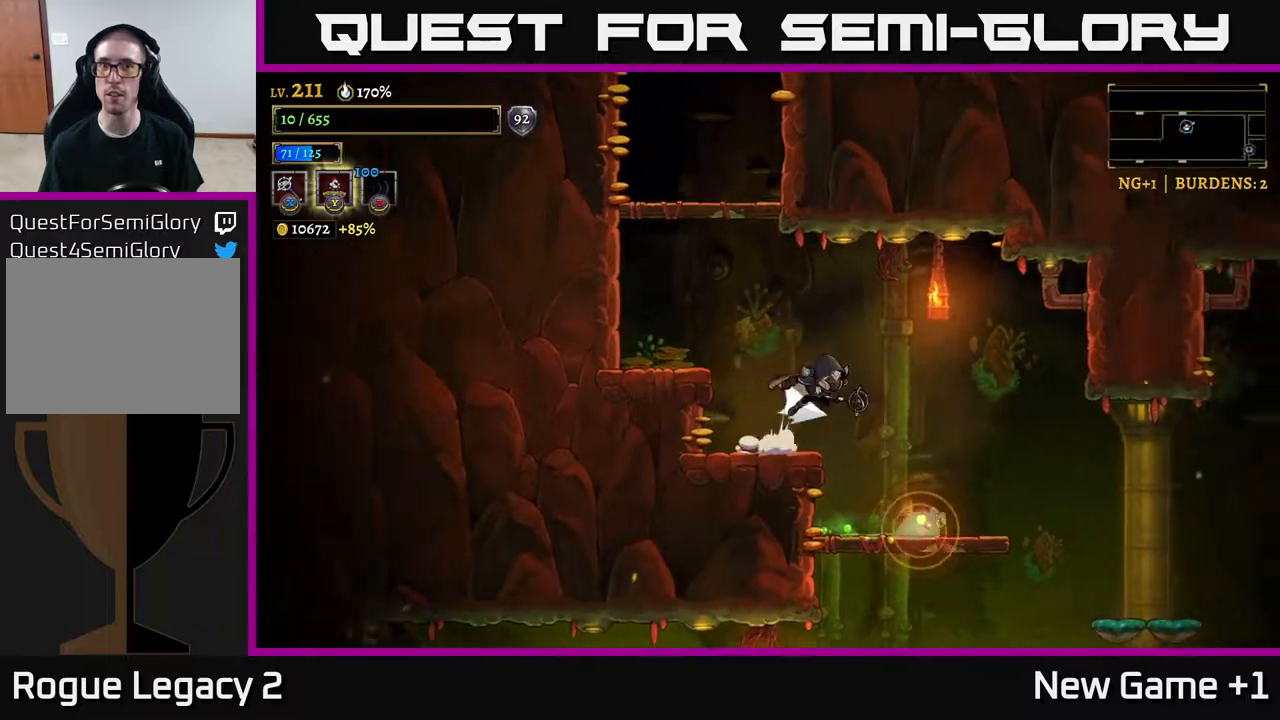
{"buttons": [], "left_stick": "right", "right_stick": "center", "events": [[33, "R2", "down"], [50, "A", "up"], [283, "R2", "up"]]}
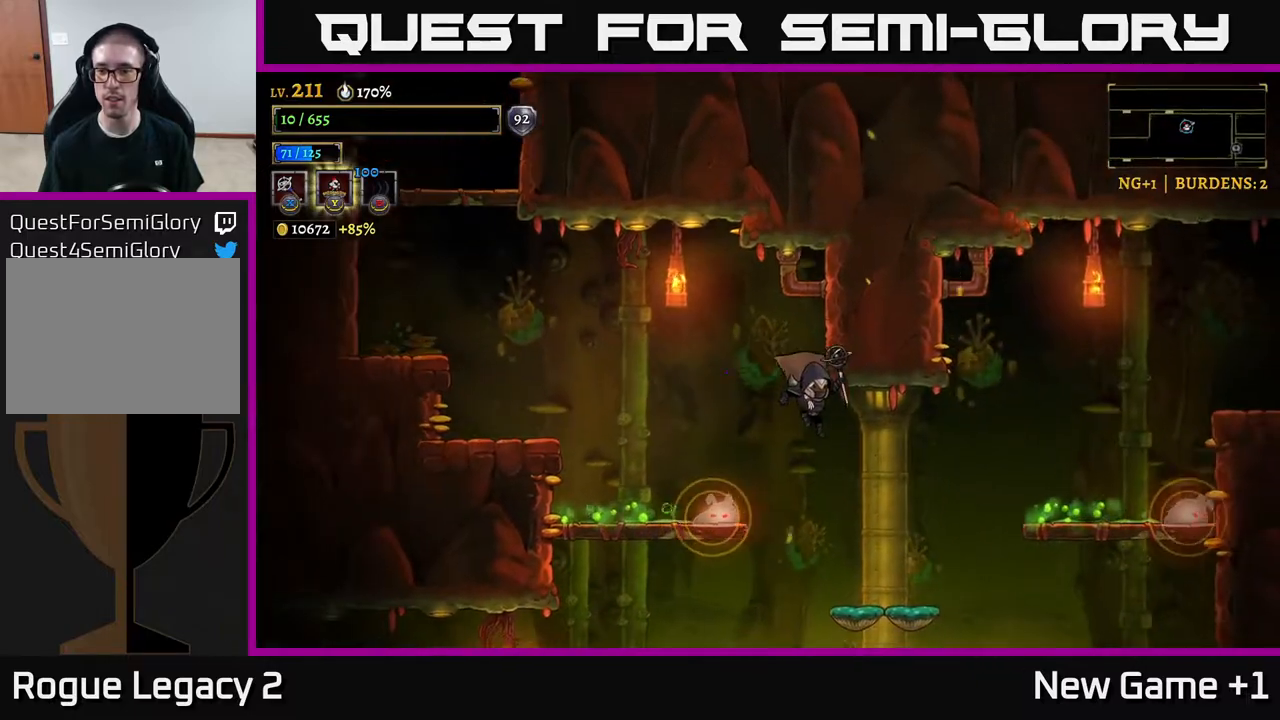
{"buttons": [], "left_stick": "center", "right_stick": "center", "events": [[367, "left_stick", "center"]]}
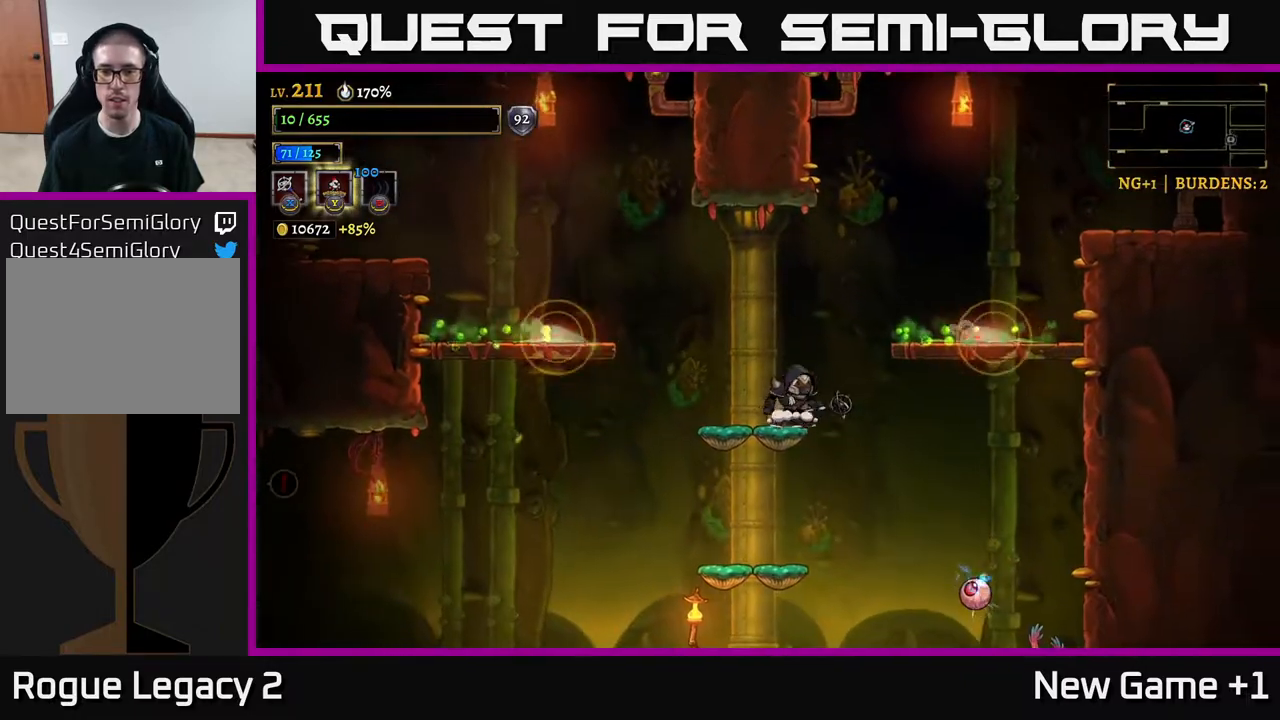
{"buttons": [], "left_stick": "down", "right_stick": "center", "events": [[17, "left_stick", "down"], [50, "A", "down"], [117, "A", "up"], [183, "left_stick", "center"], [267, "left_stick", "left"], [400, "left_stick", "center"], [500, "left_stick", "down"]]}
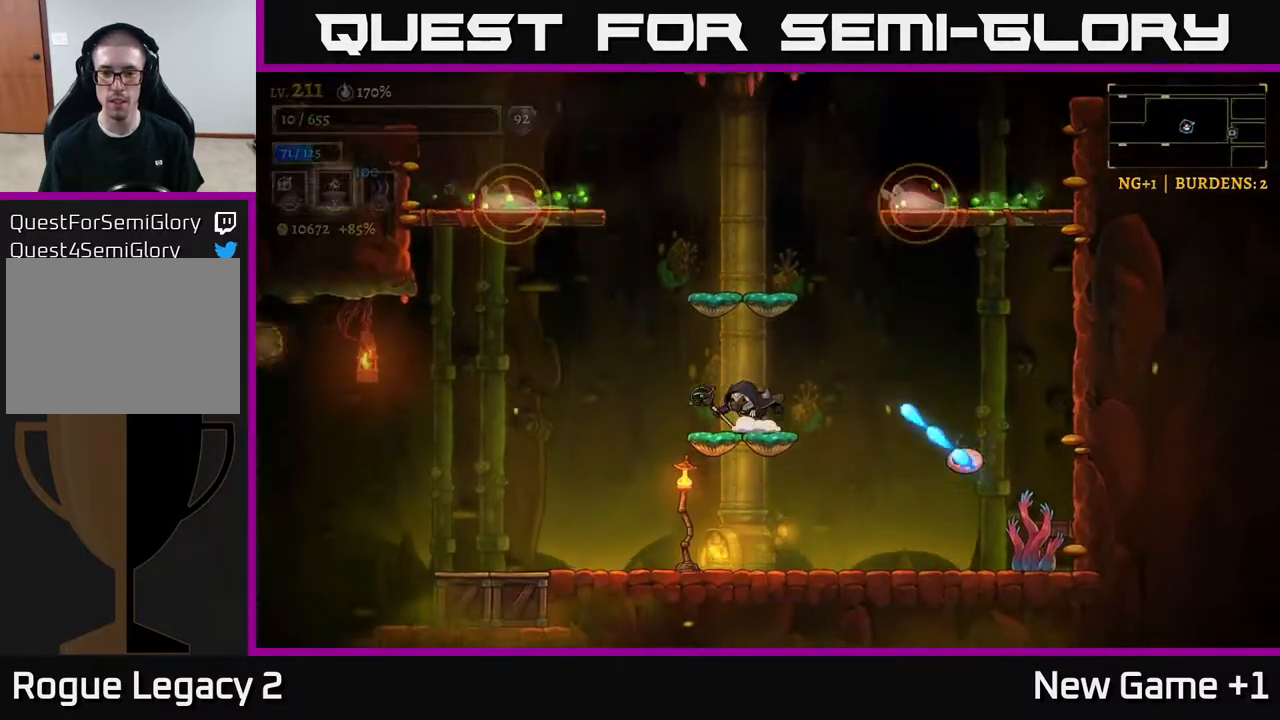
{"buttons": [], "left_stick": "right", "right_stick": "center", "events": [[33, "left_stick", "down-left"], [117, "A", "down"], [217, "A", "up"], [367, "left_stick", "right"]]}
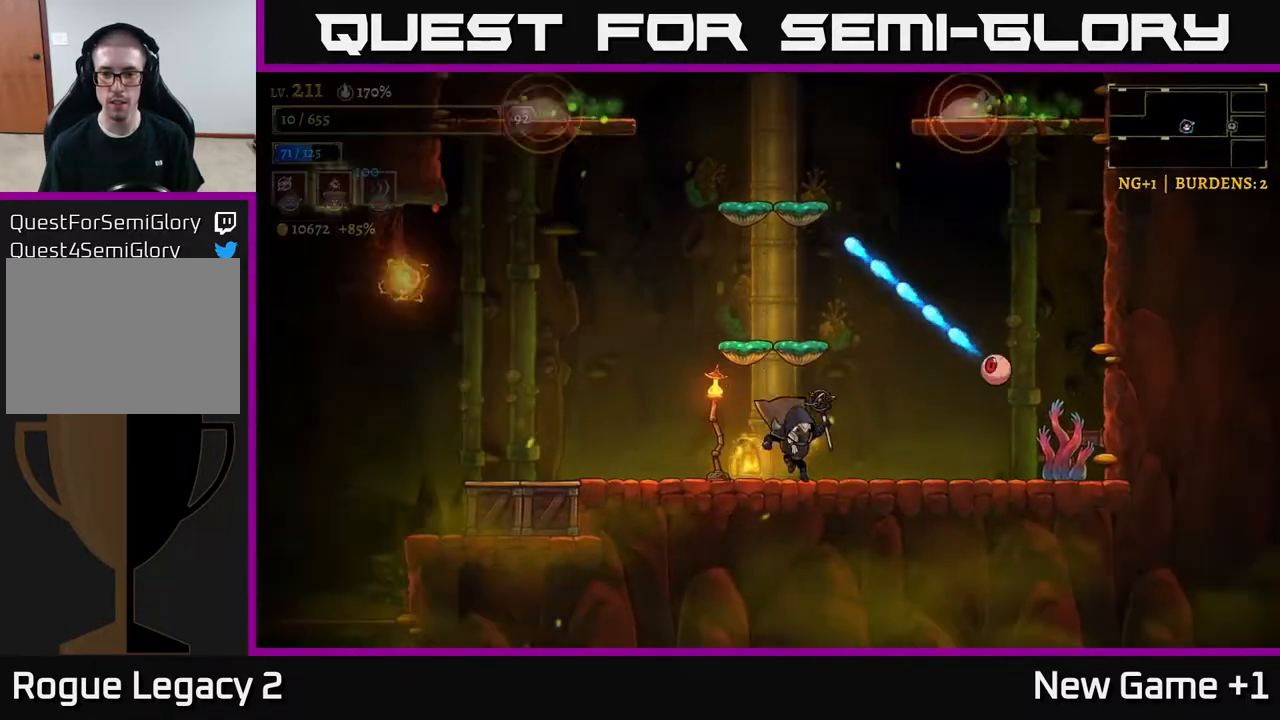
{"buttons": [], "left_stick": "center", "right_stick": "center", "events": [[183, "A", "down"], [283, "A", "up"], [283, "X", "down"], [367, "X", "up"], [467, "left_stick", "center"]]}
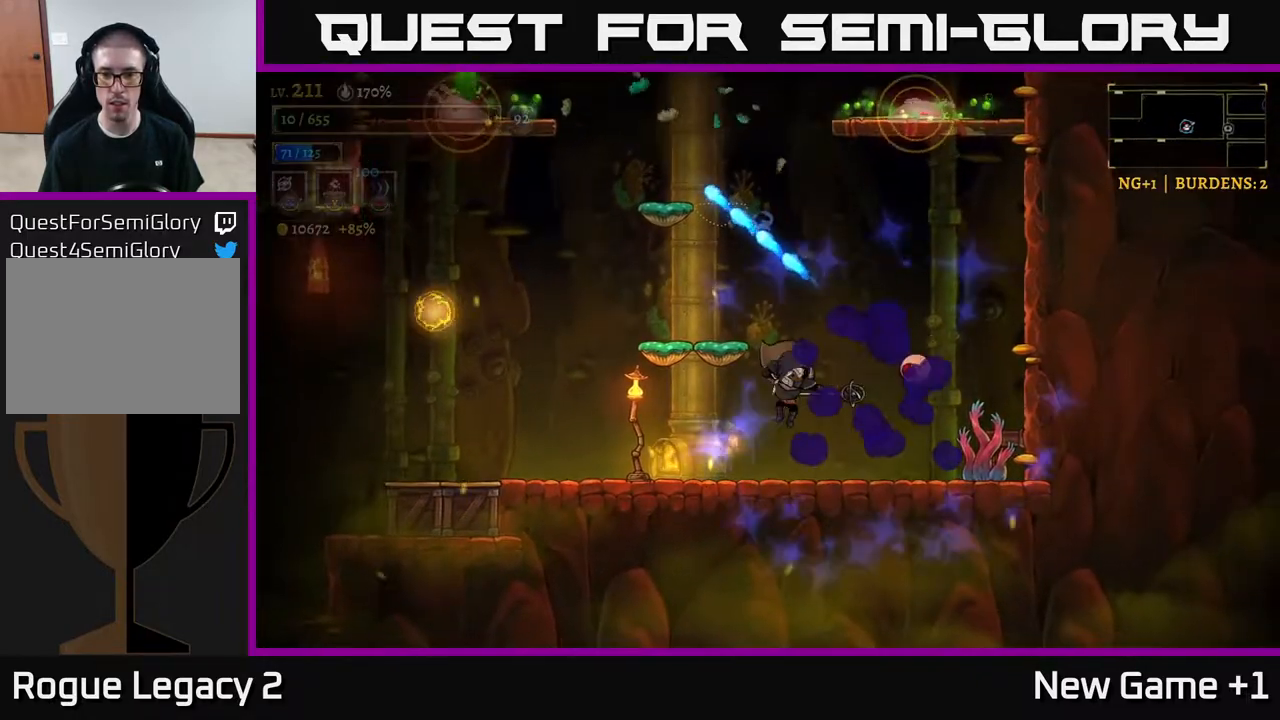
{"buttons": [], "left_stick": "center", "right_stick": "center", "events": [[150, "left_stick", "right"], [383, "left_stick", "center"]]}
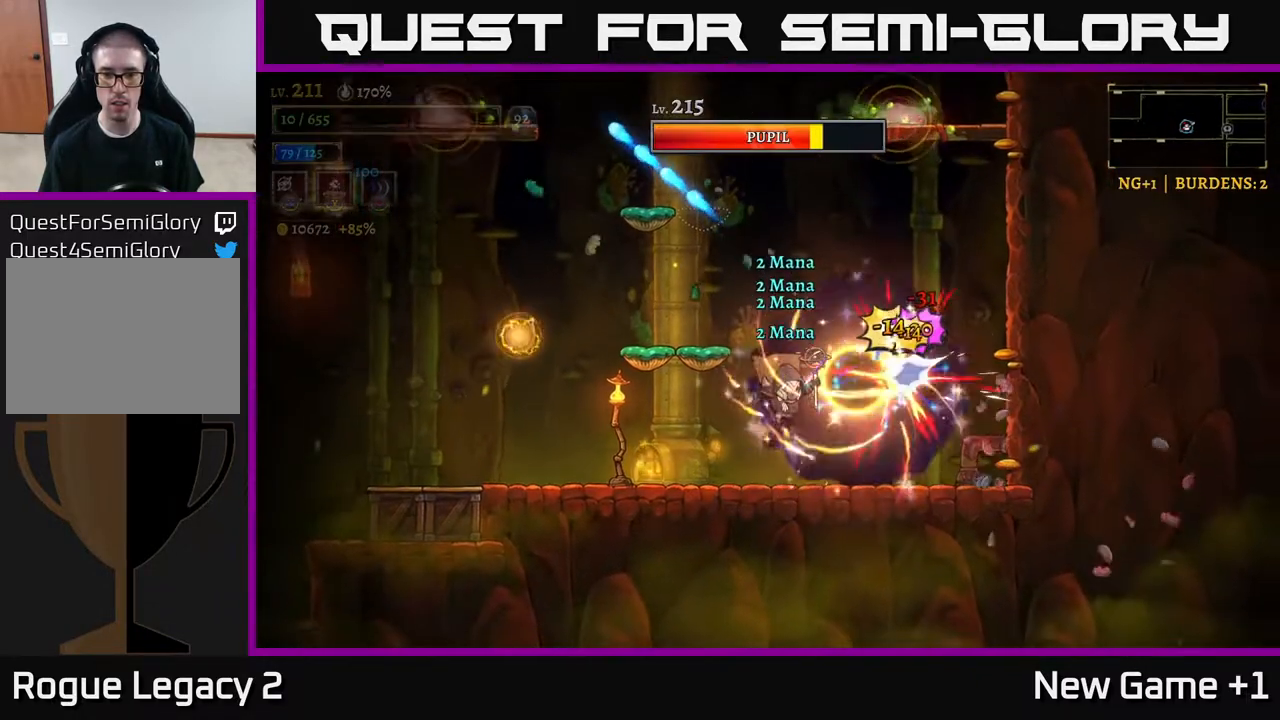
{"buttons": ["L1"], "left_stick": "left", "right_stick": "center", "events": [[133, "left_stick", "left"], [317, "A", "down"], [467, "L1", "down"], [500, "A", "up"]]}
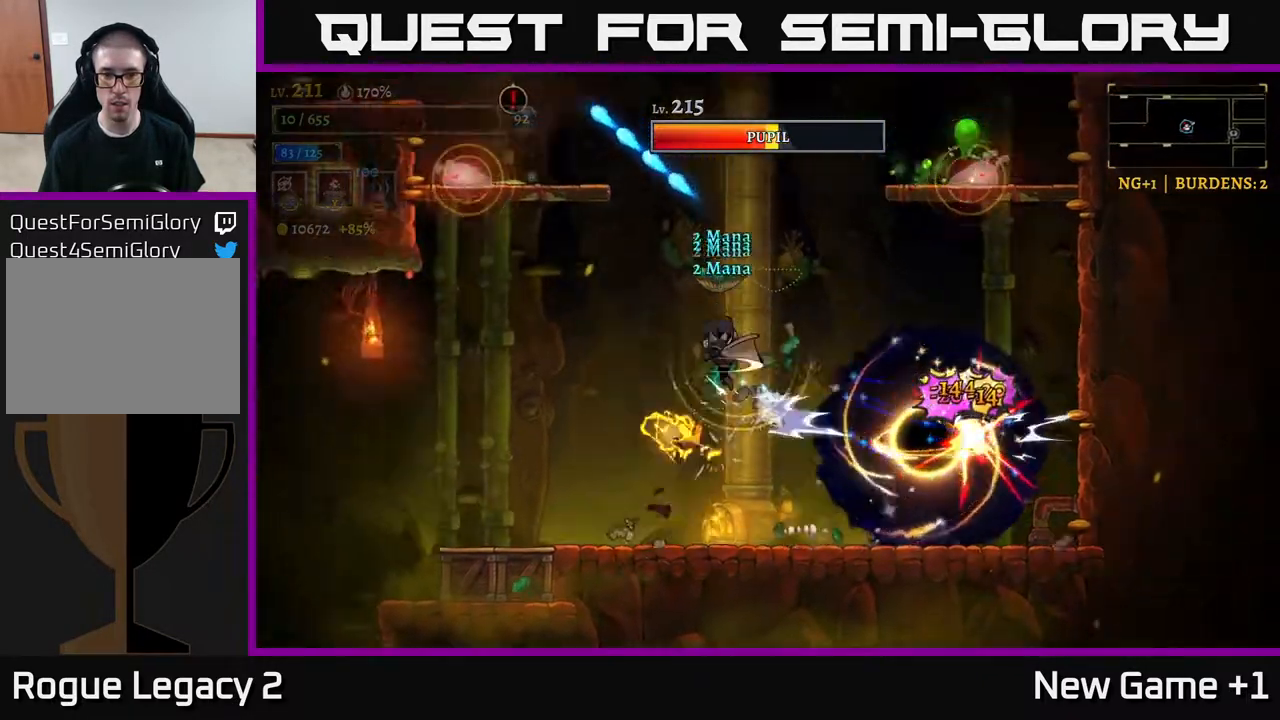
{"buttons": [], "left_stick": "center", "right_stick": "center", "events": [[83, "L1", "up"], [483, "left_stick", "center"]]}
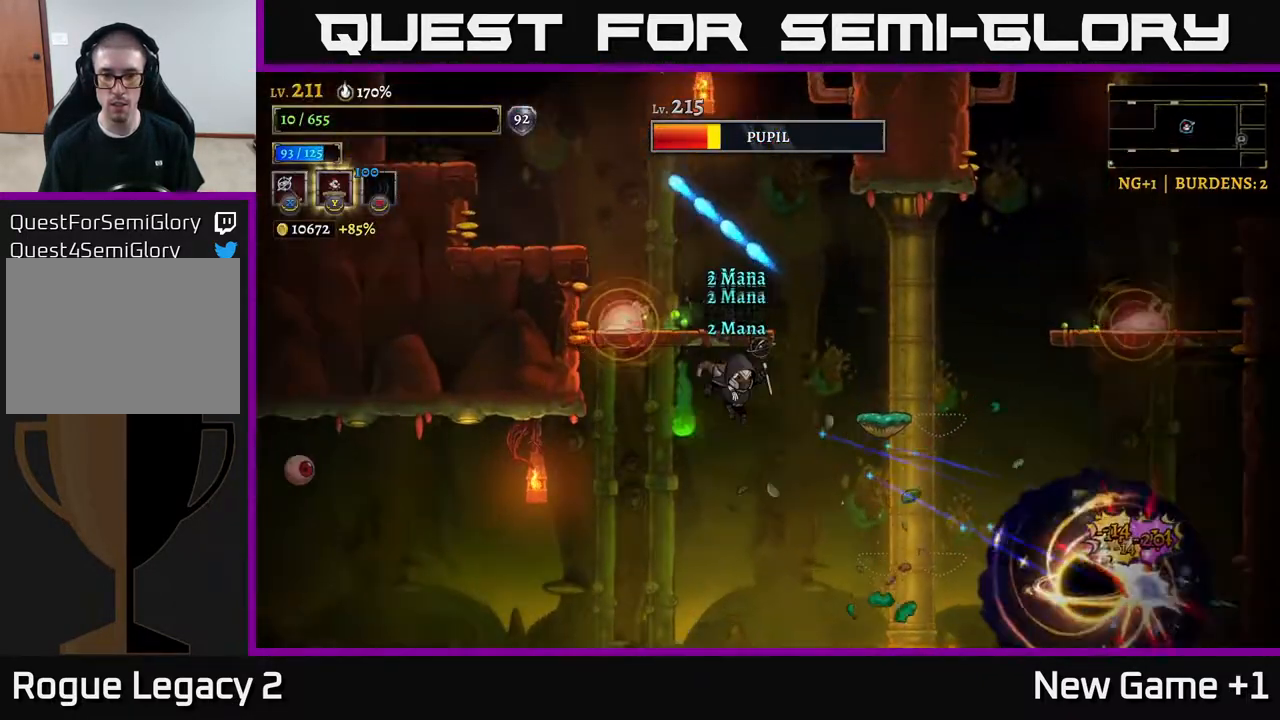
{"buttons": [], "left_stick": "right", "right_stick": "center", "events": [[17, "left_stick", "right"], [300, "left_stick", "left"], [383, "left_stick", "right"]]}
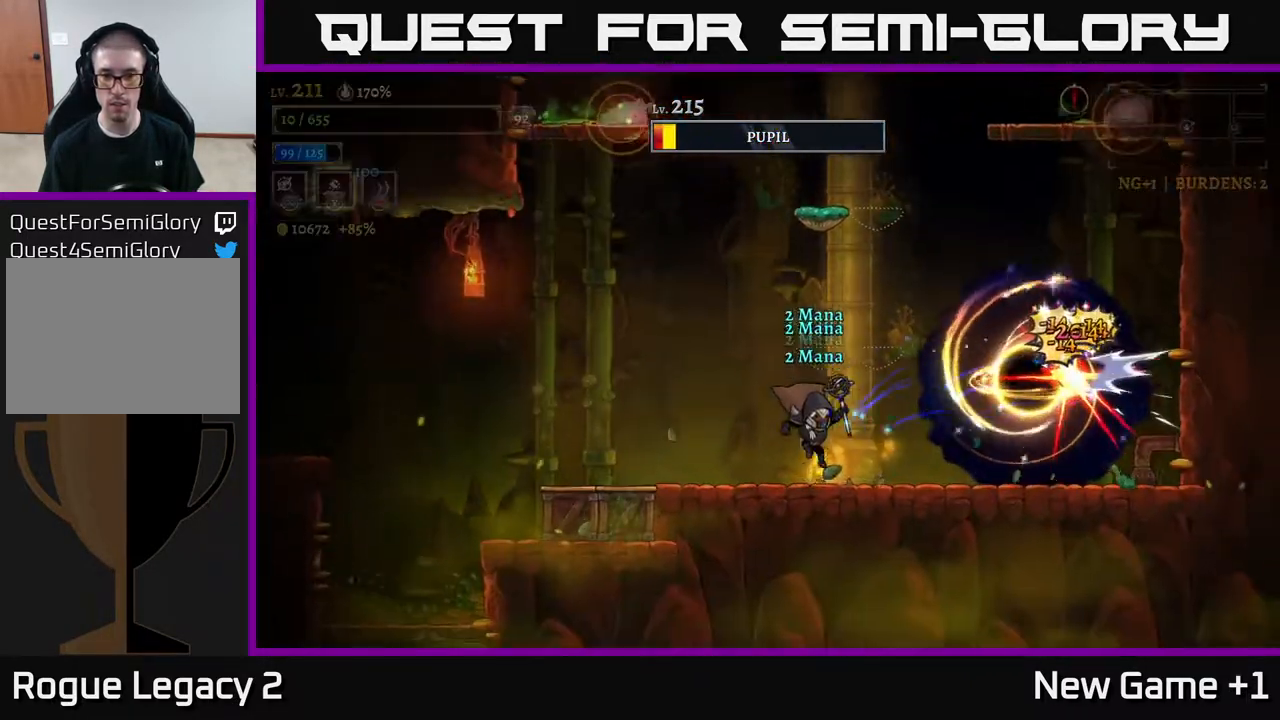
{"buttons": [], "left_stick": "center", "right_stick": "center", "events": [[117, "left_stick", "center"]]}
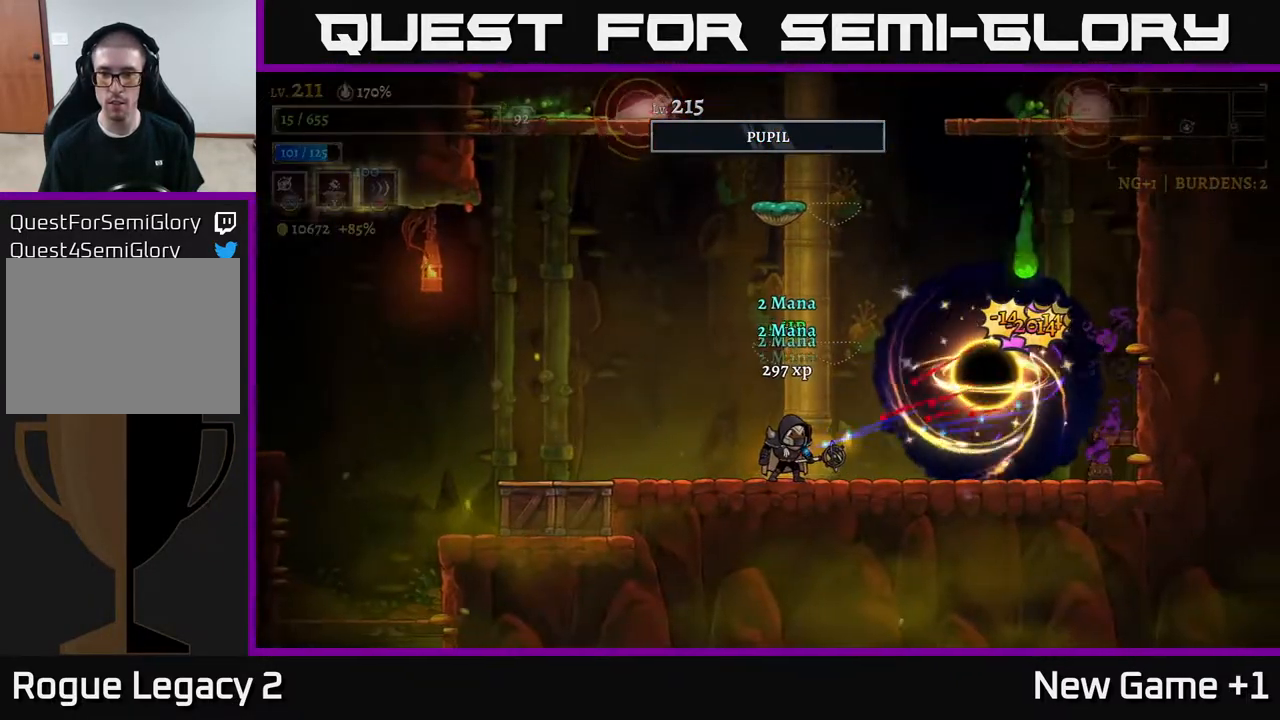
{"buttons": [], "left_stick": "right", "right_stick": "center", "events": [[417, "left_stick", "right"]]}
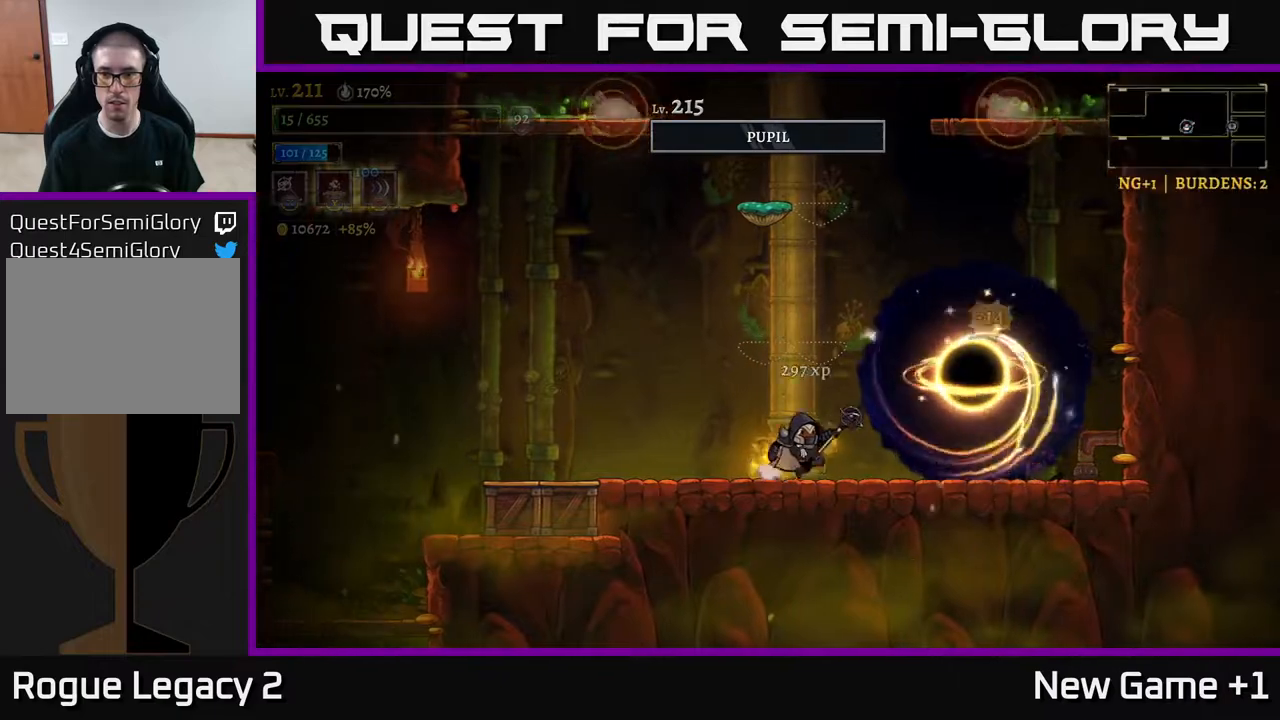
{"buttons": [], "left_stick": "left", "right_stick": "center", "events": [[150, "left_stick", "left"]]}
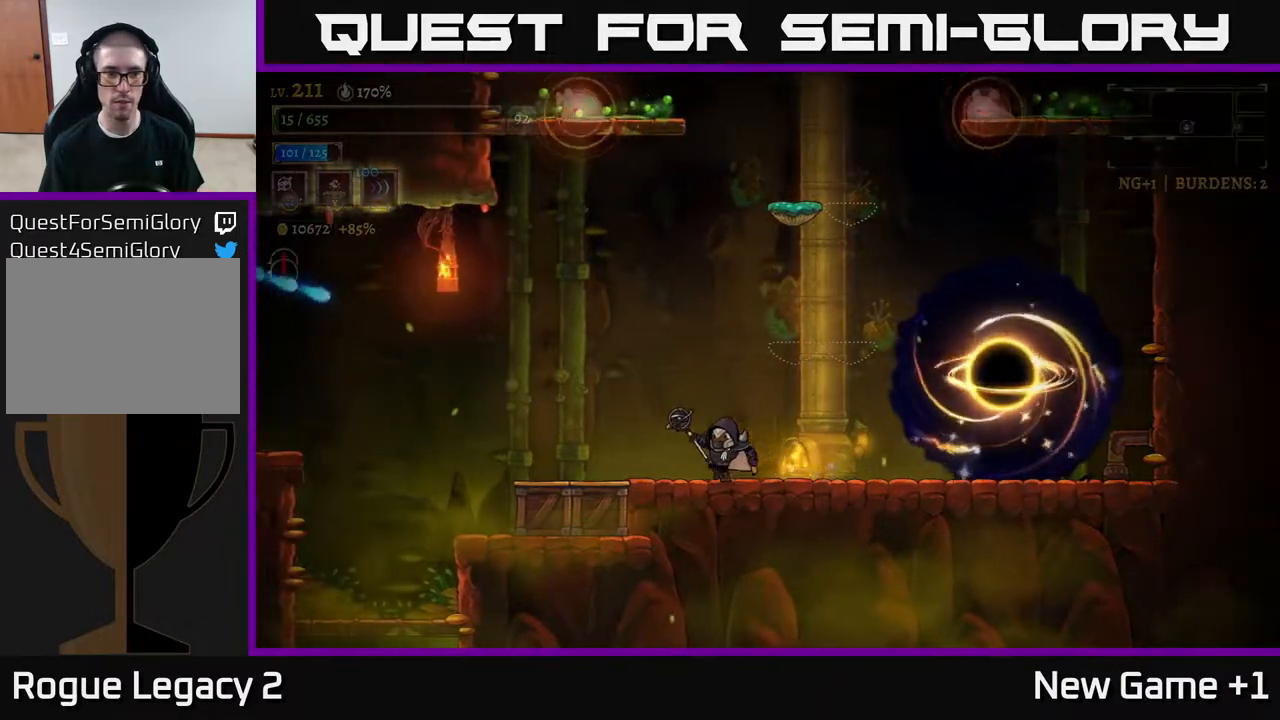
{"buttons": [], "left_stick": "center", "right_stick": "center", "events": [[117, "left_stick", "center"], [233, "left_stick", "left"], [367, "left_stick", "center"]]}
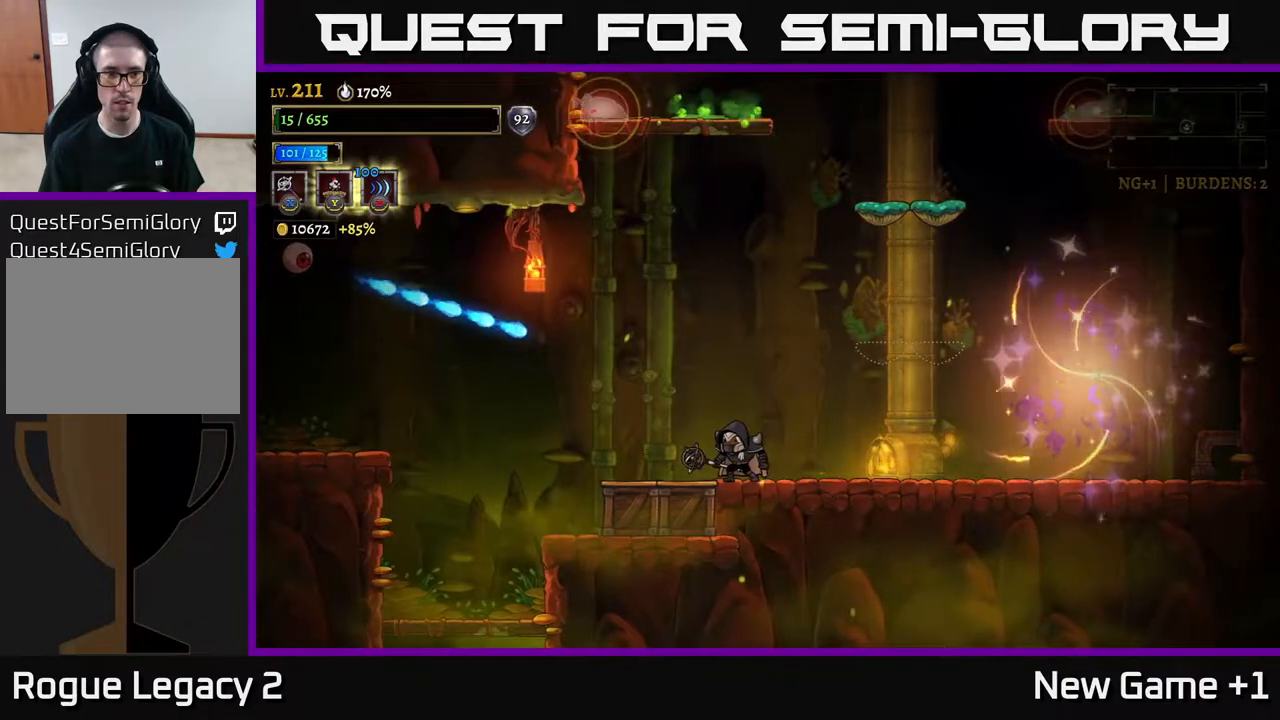
{"buttons": ["A"], "left_stick": "left", "right_stick": "center", "events": [[200, "A", "down"], [300, "left_stick", "left"]]}
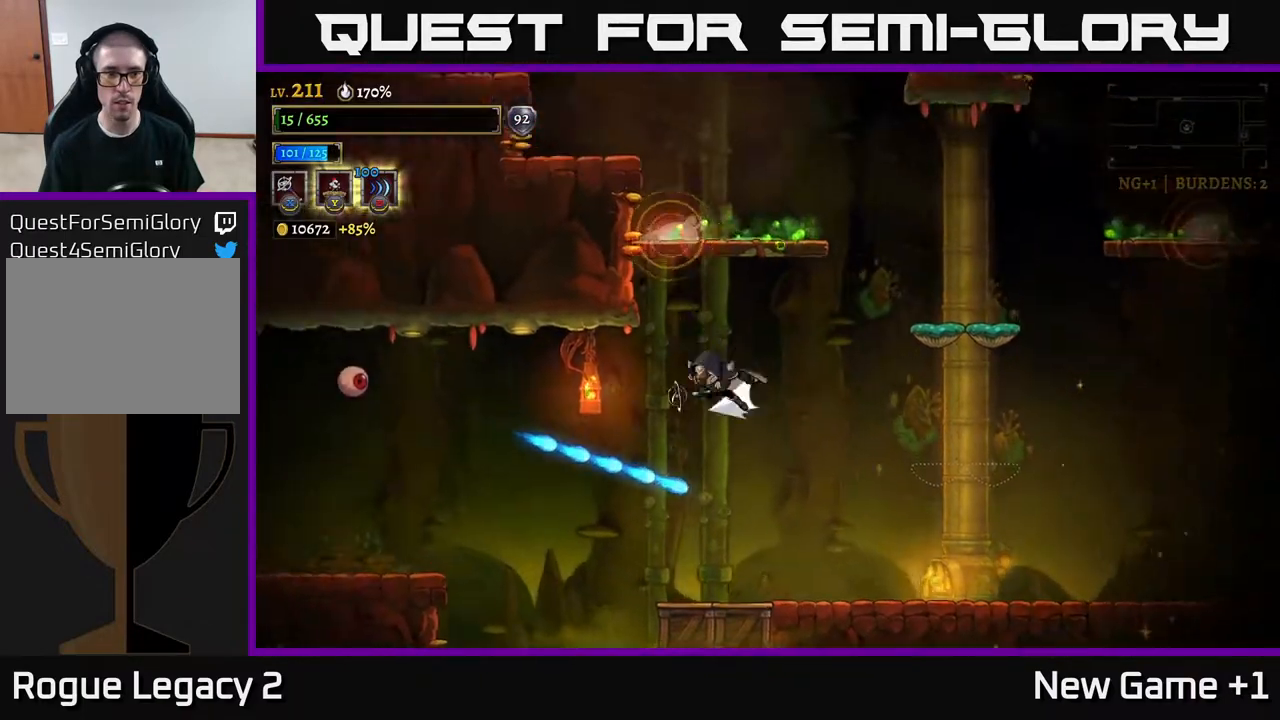
{"buttons": [], "left_stick": "left", "right_stick": "center", "events": [[33, "L2", "down"], [67, "A", "up"], [383, "X", "down"], [500, "L2", "up"], [500, "X", "up"]]}
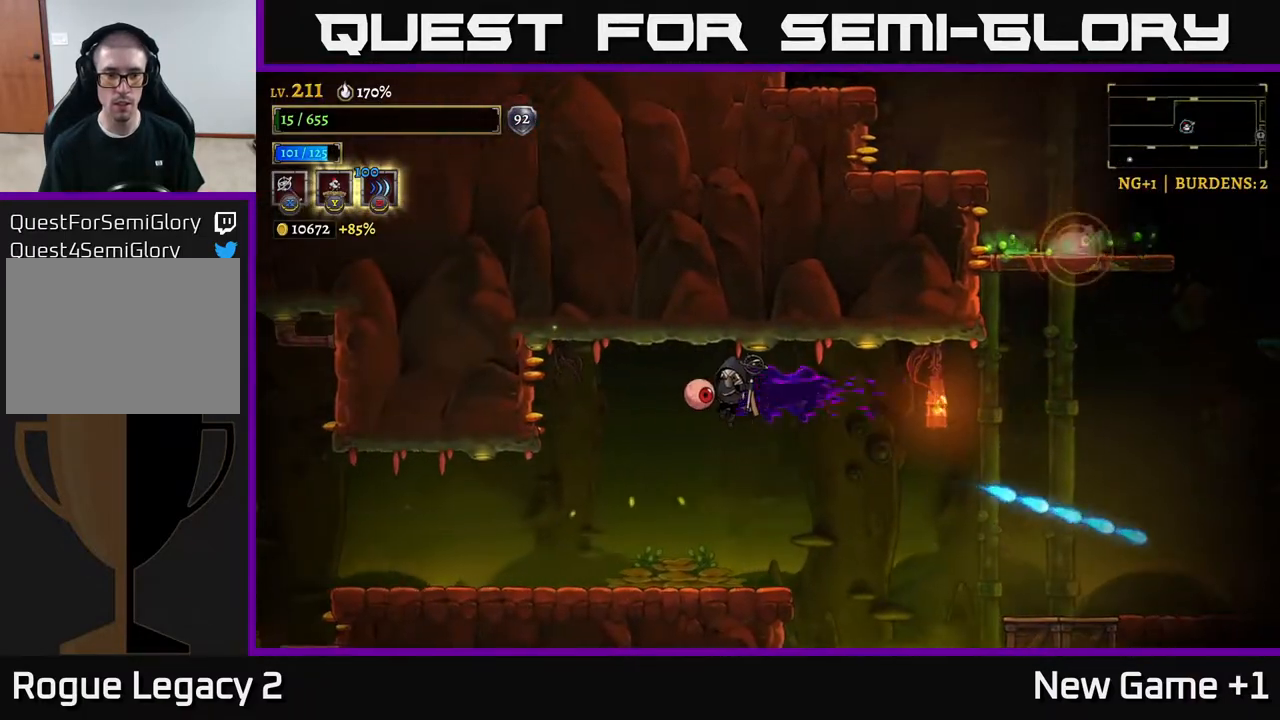
{"buttons": [], "left_stick": "right", "right_stick": "center", "events": [[33, "left_stick", "center"], [433, "left_stick", "right"]]}
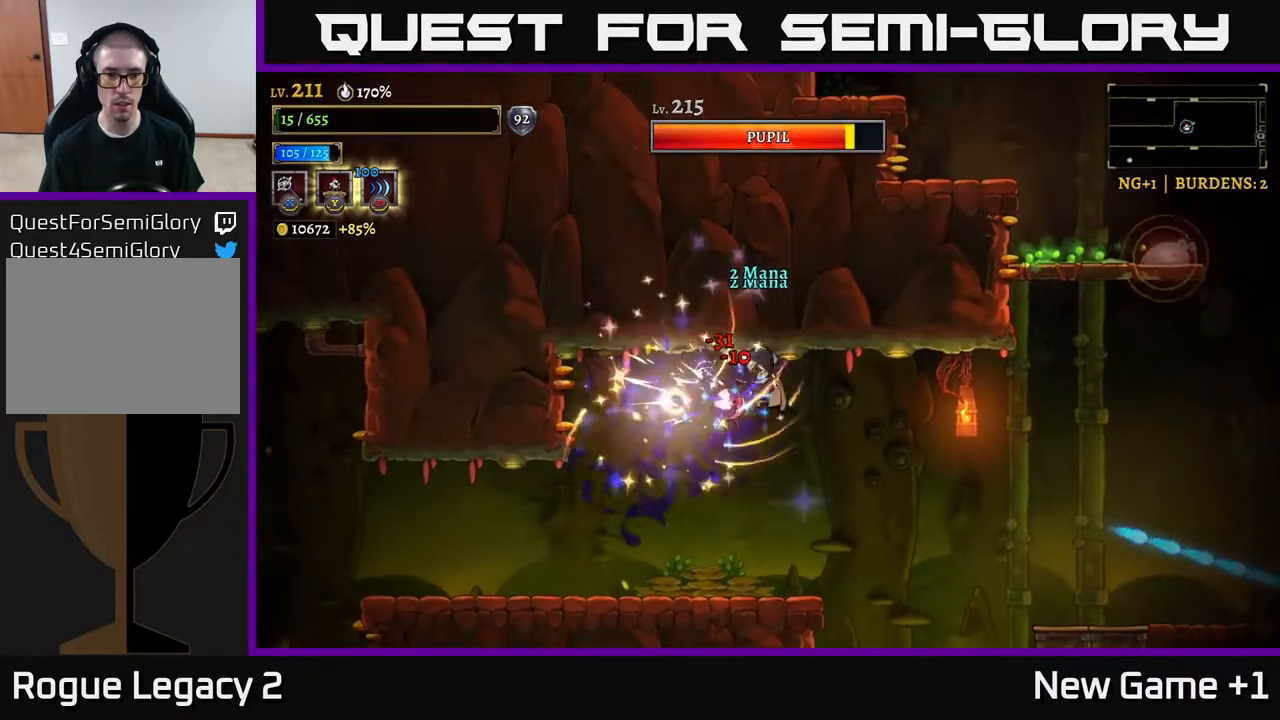
{"buttons": [], "left_stick": "left", "right_stick": "center", "events": [[267, "left_stick", "center"], [383, "left_stick", "left"]]}
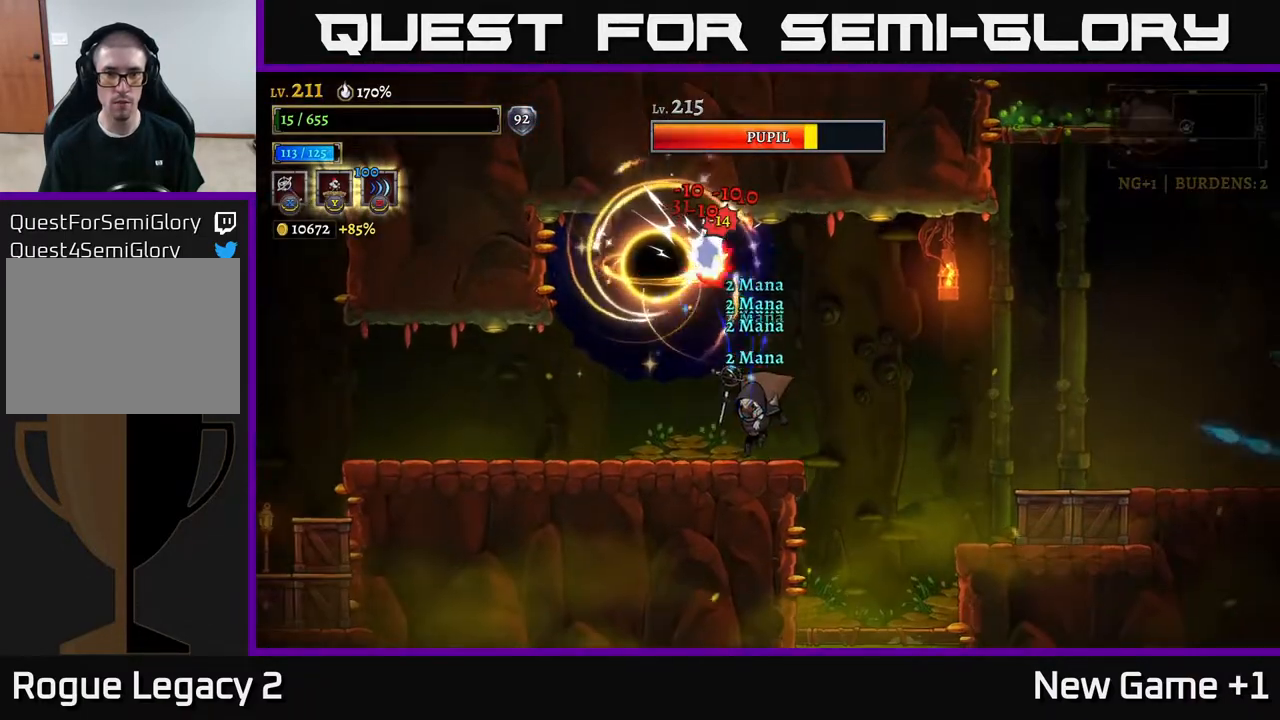
{"buttons": [], "left_stick": "left", "right_stick": "center", "events": [[100, "left_stick", "center"], [217, "left_stick", "left"]]}
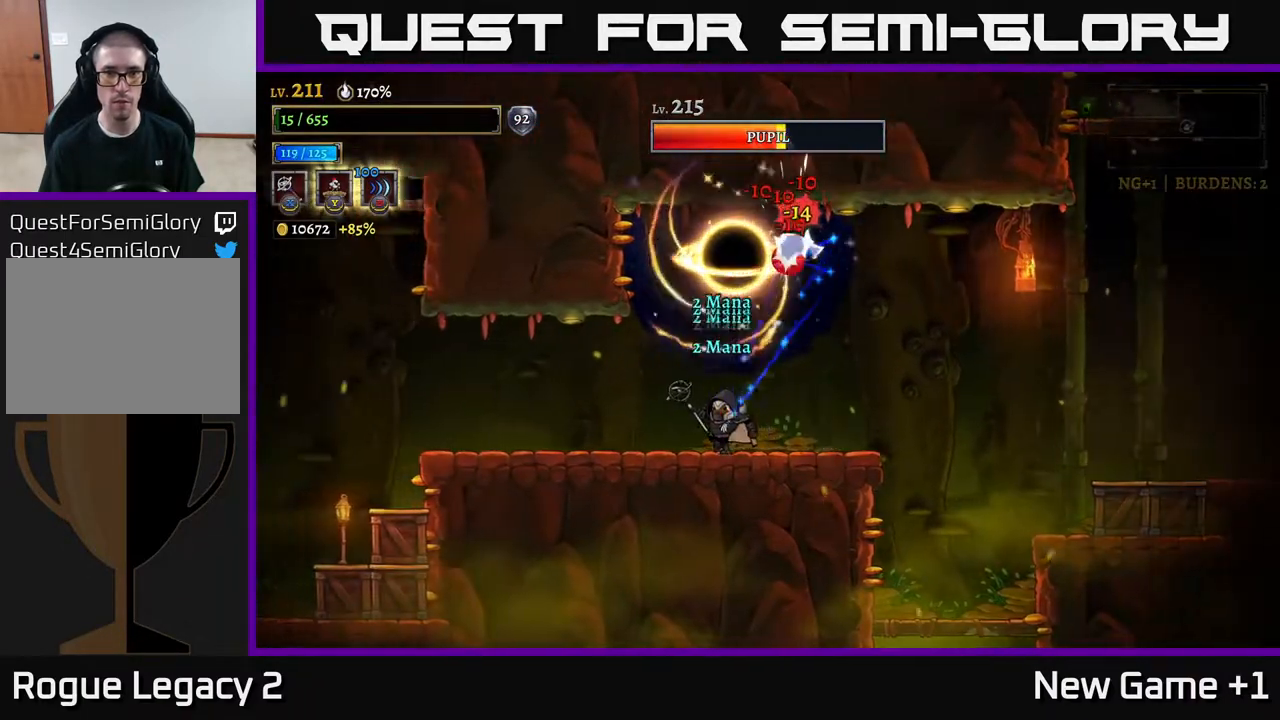
{"buttons": [], "left_stick": "left", "right_stick": "center", "events": []}
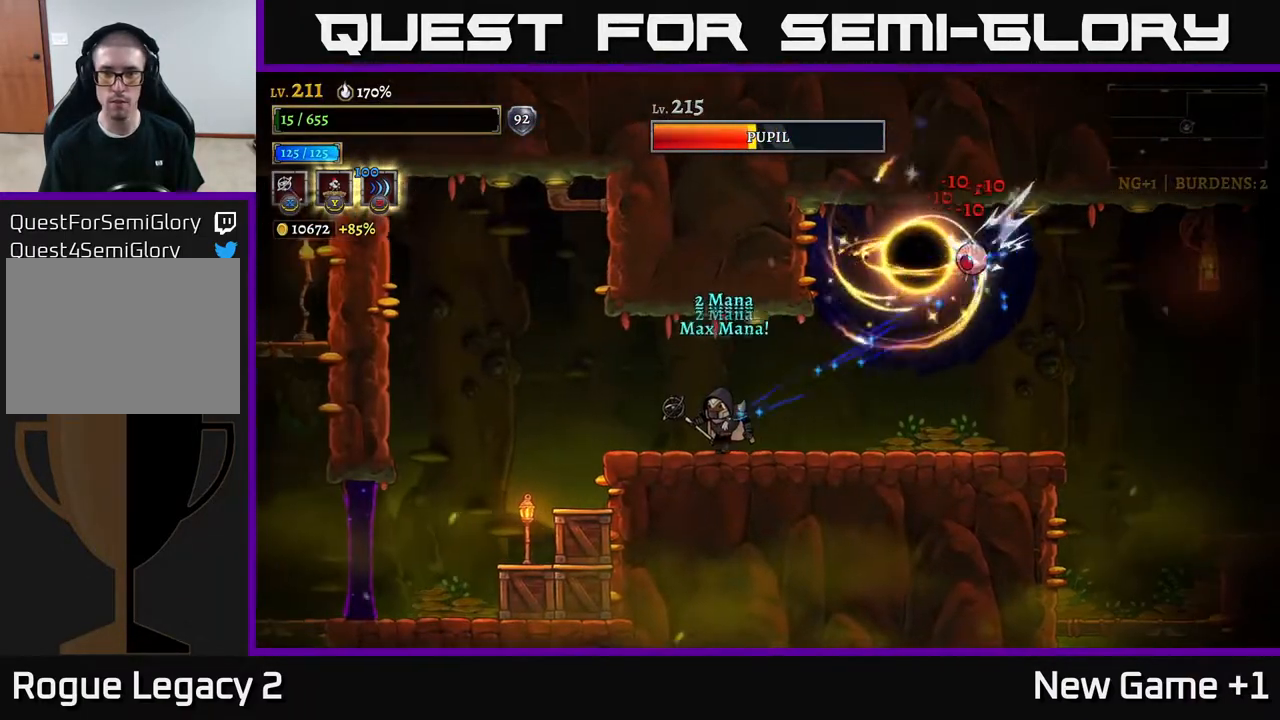
{"buttons": [], "left_stick": "center", "right_stick": "center", "events": [[33, "left_stick", "center"], [167, "left_stick", "left"], [333, "left_stick", "center"]]}
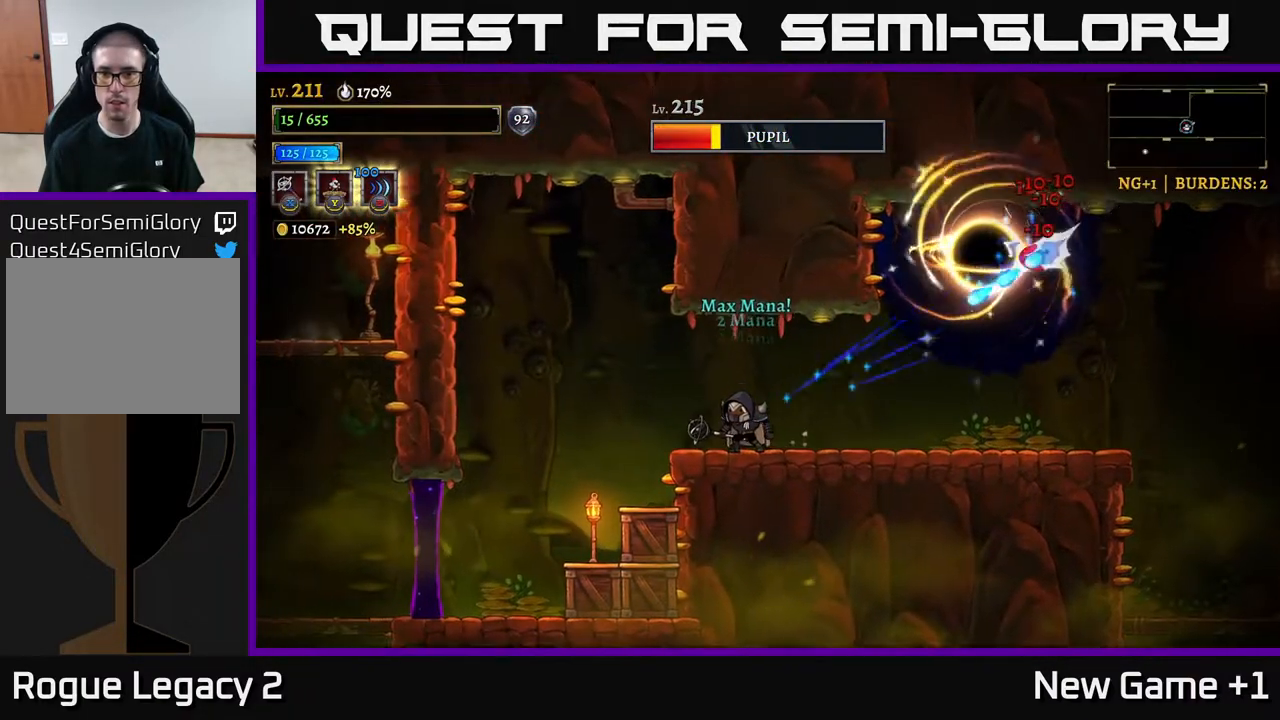
{"buttons": [], "left_stick": "center", "right_stick": "center", "events": []}
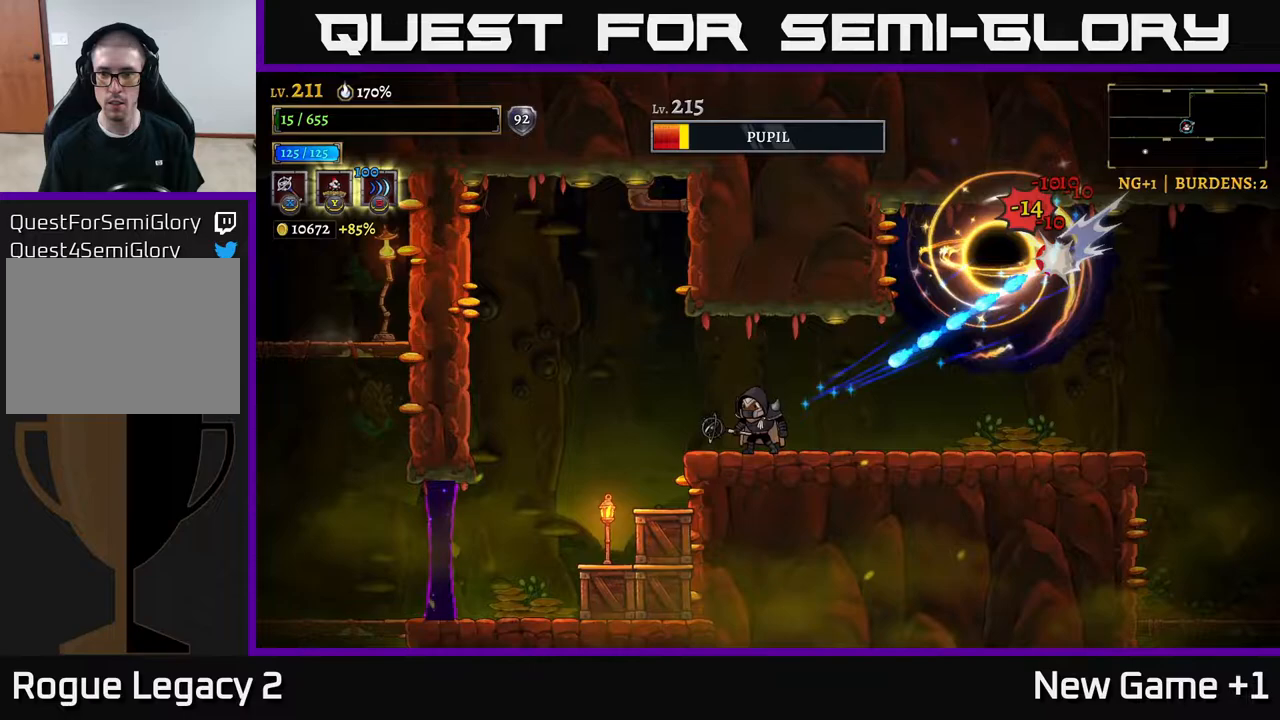
{"buttons": [], "left_stick": "center", "right_stick": "center", "events": [[233, "left_stick", "left"], [400, "left_stick", "center"]]}
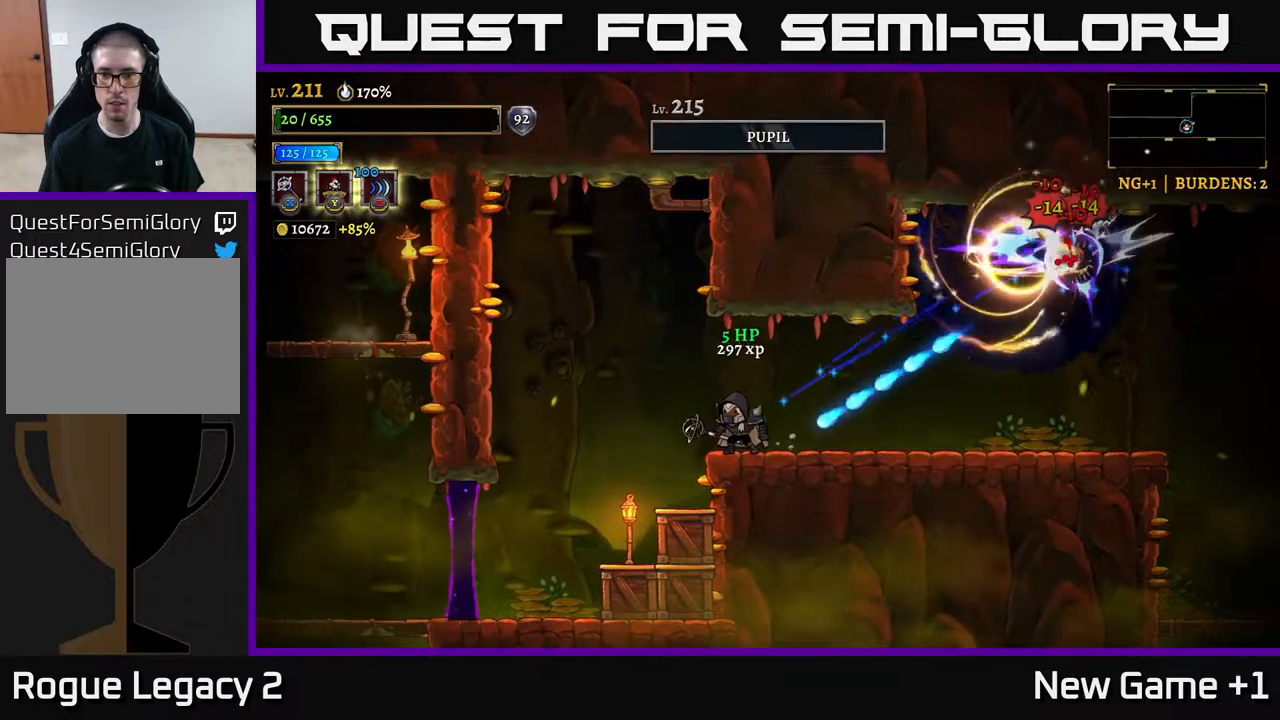
{"buttons": [], "left_stick": "right", "right_stick": "center", "events": [[33, "left_stick", "left"], [117, "A", "down"], [200, "left_stick", "center"], [217, "A", "up"], [417, "left_stick", "right"]]}
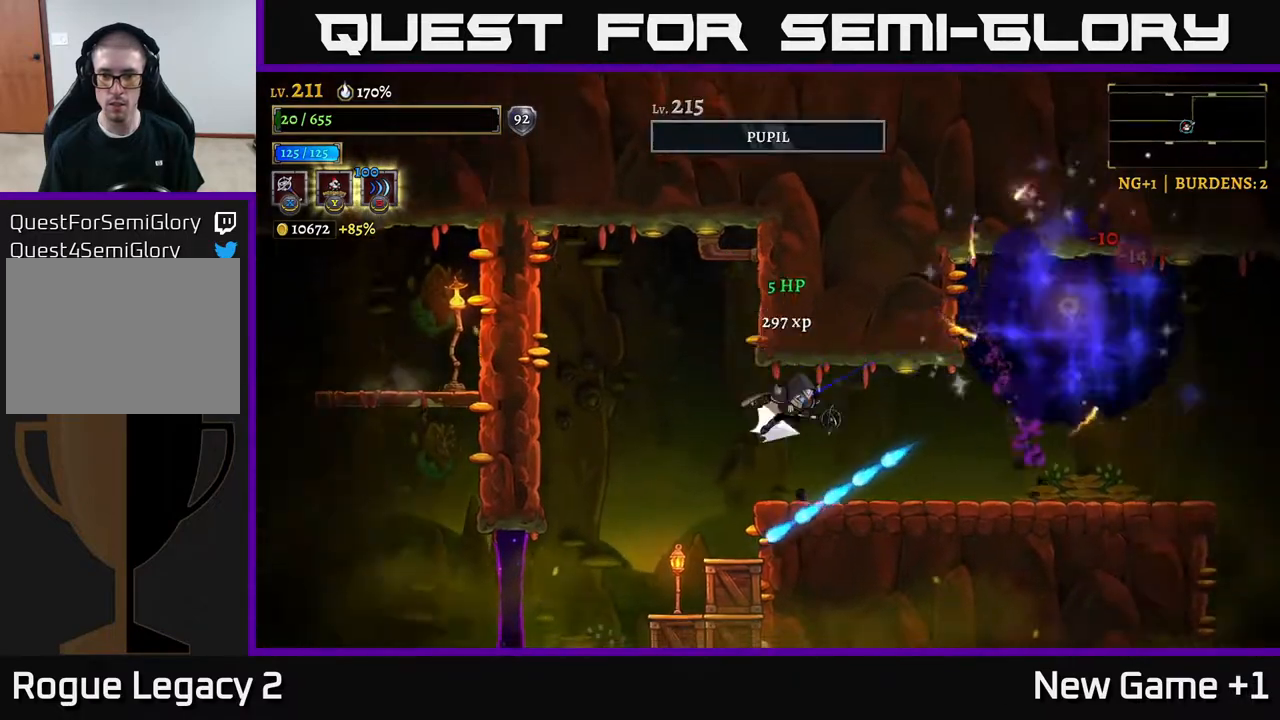
{"buttons": [], "left_stick": "center", "right_stick": "center", "events": [[33, "R2", "down"], [350, "R2", "up"], [417, "left_stick", "left"], [500, "left_stick", "center"]]}
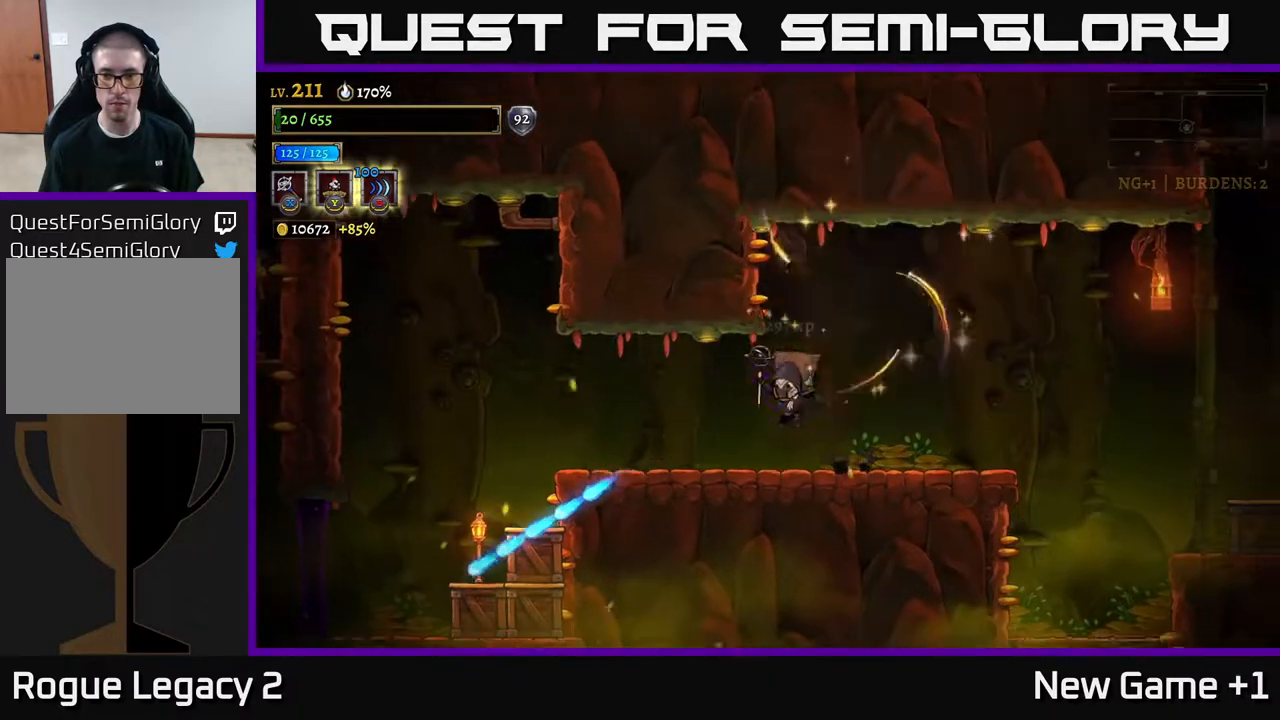
{"buttons": [], "left_stick": "right", "right_stick": "down", "events": [[50, "left_stick", "right"], [200, "right_stick", "down"]]}
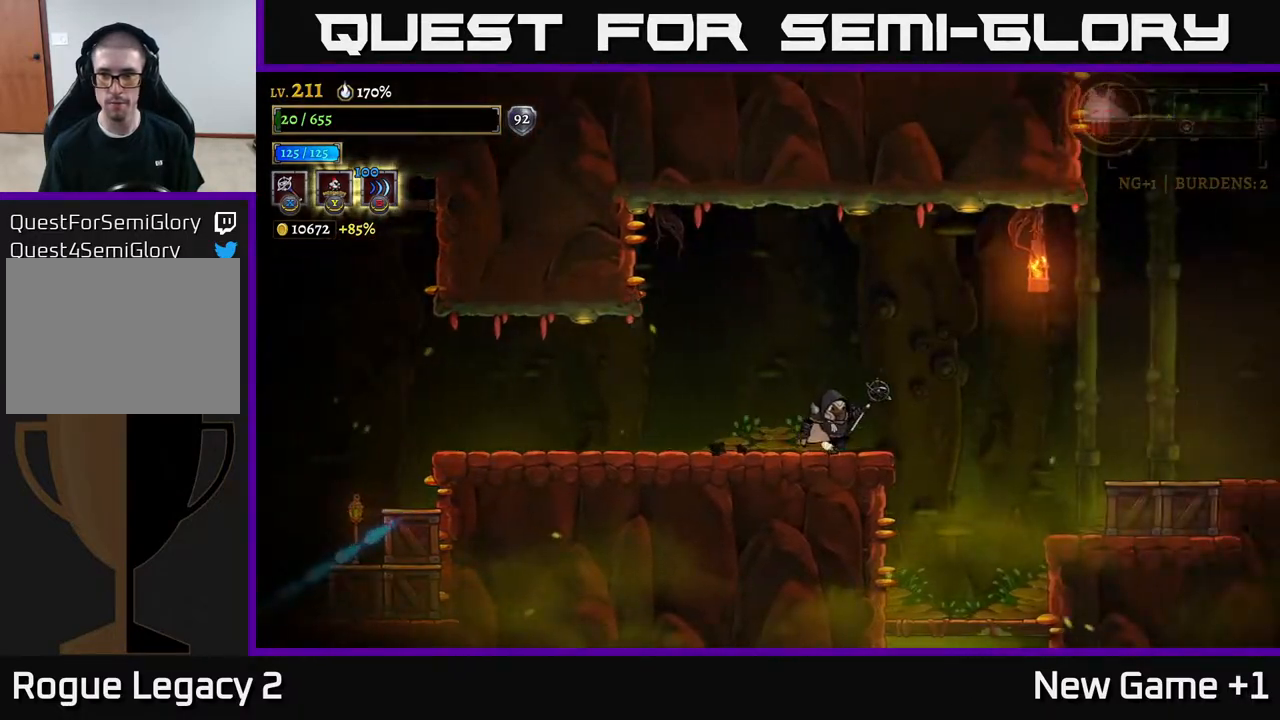
{"buttons": [], "left_stick": "right", "right_stick": "center", "events": [[100, "left_stick", "left"], [117, "right_stick", "center"], [233, "left_stick", "center"], [300, "left_stick", "right"]]}
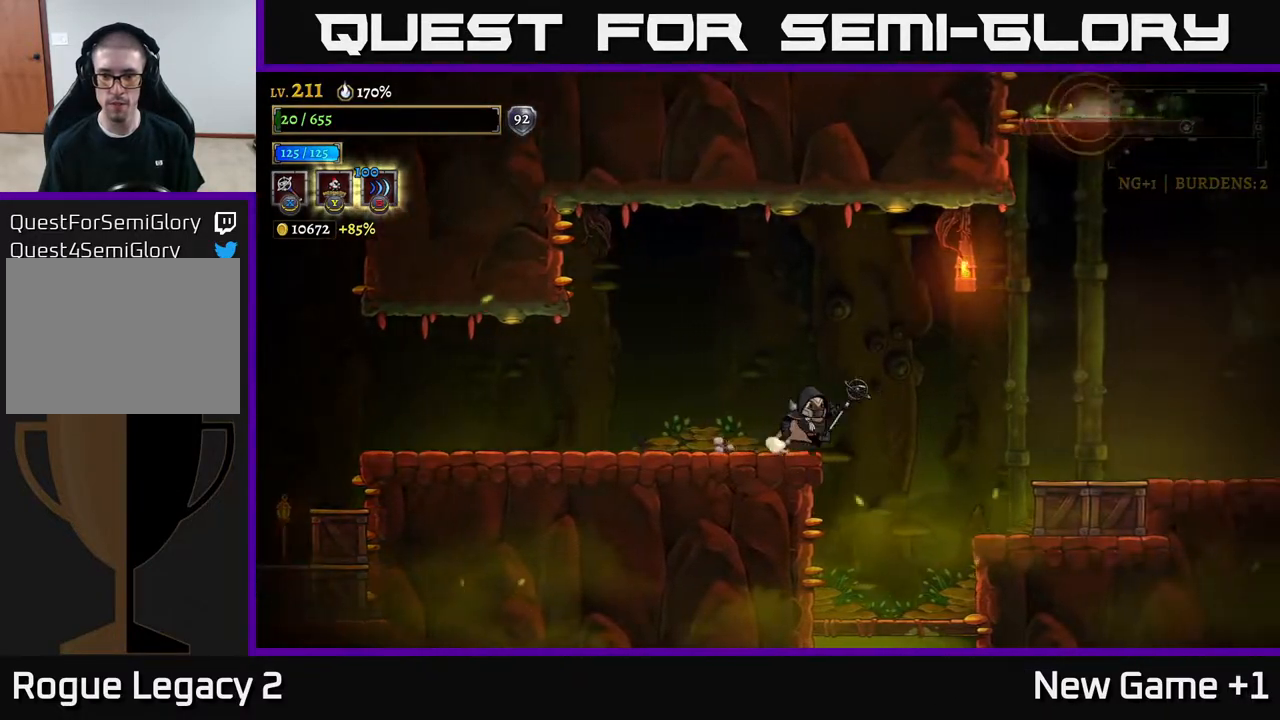
{"buttons": [], "left_stick": "down", "right_stick": "center", "events": [[100, "right_stick", "down"], [233, "left_stick", "down"], [283, "right_stick", "center"]]}
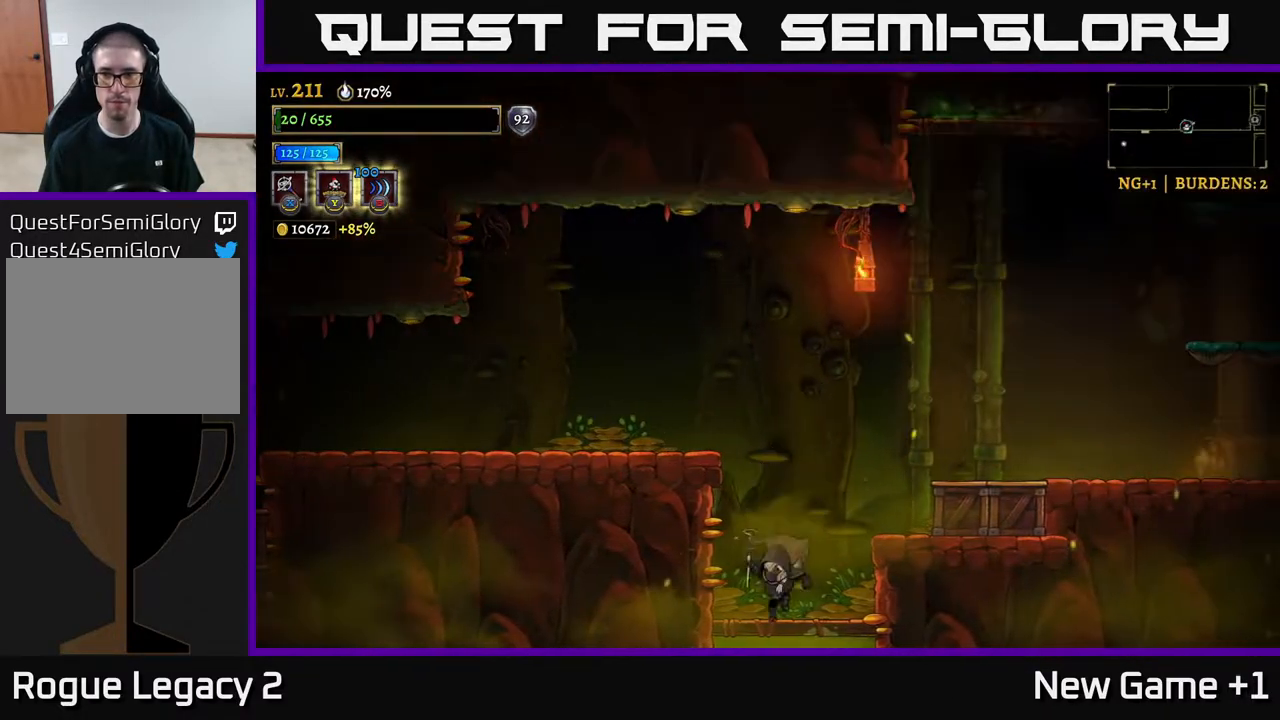
{"buttons": [], "left_stick": "center", "right_stick": "center", "events": [[100, "A", "down"], [183, "A", "up"], [483, "left_stick", "center"]]}
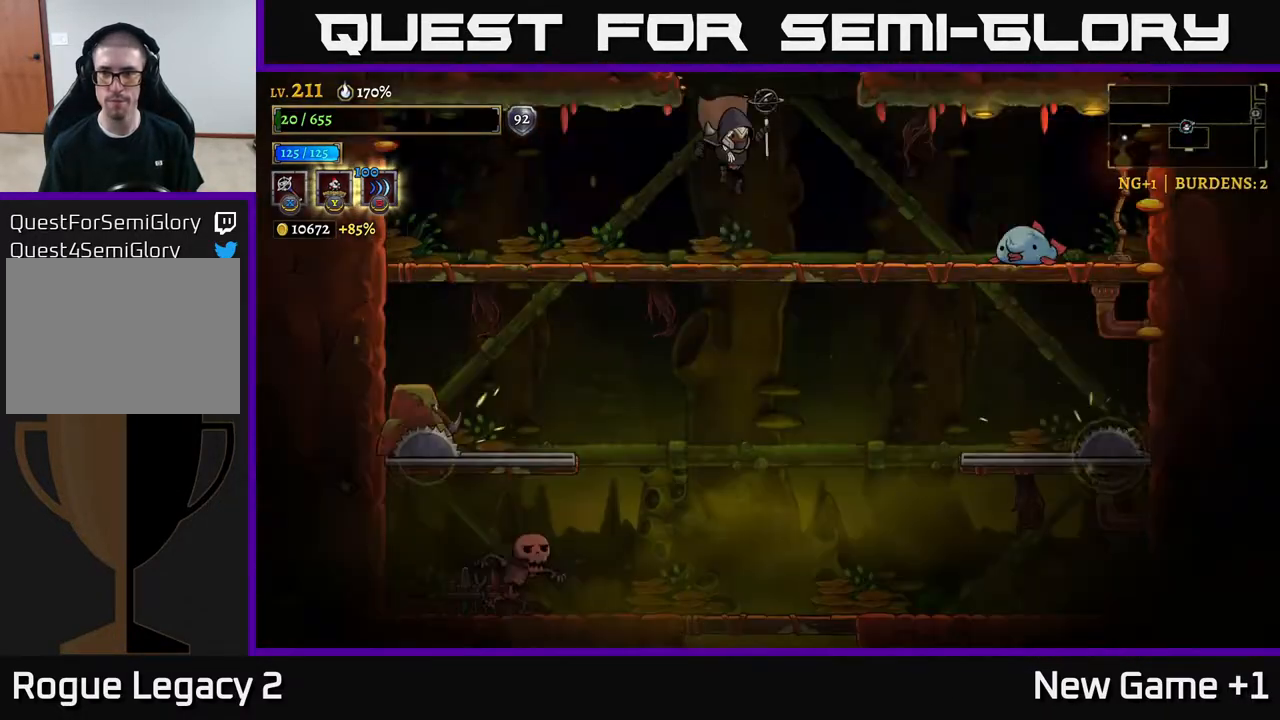
{"buttons": [], "left_stick": "center", "right_stick": "center", "events": []}